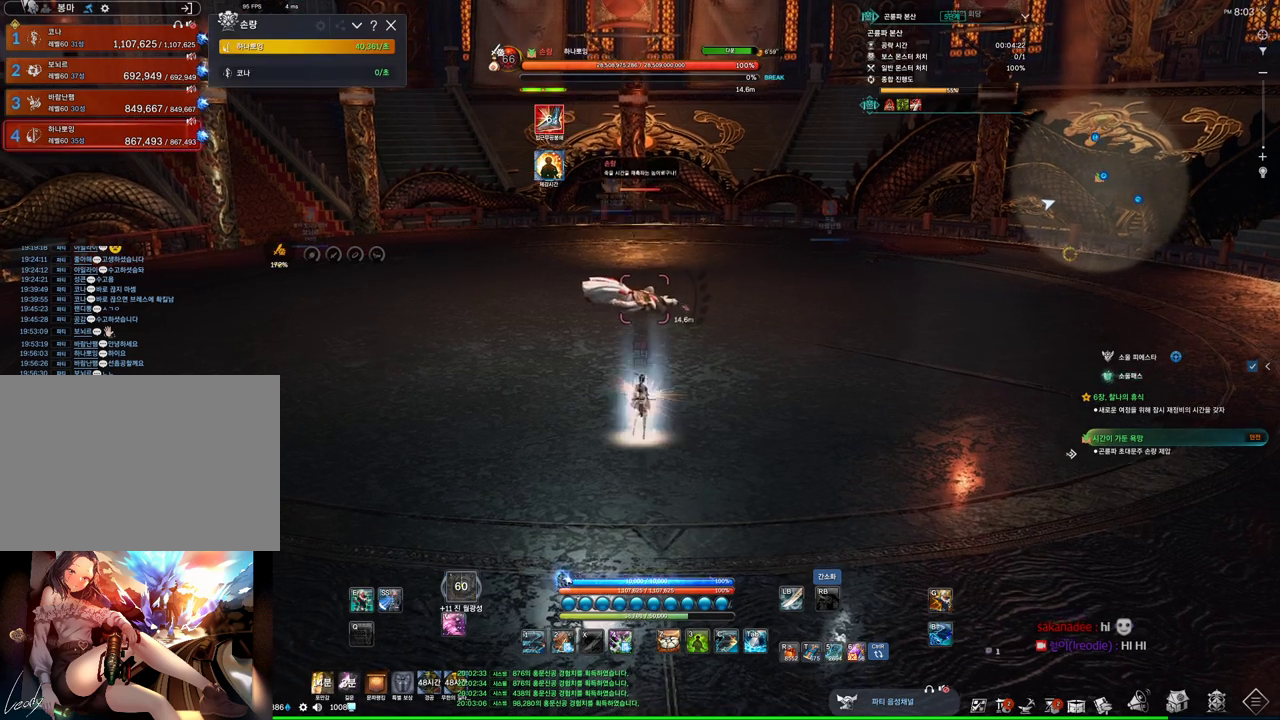
Gameplay with keyboard and mouse; each line is a JSON object with the keys and mouse buttons held at the frame after it. "events" lists presses ("down") and releases ("up") of "1", "2", "3", "4", "5", "a", "alt", "c", "ctrl", "d", "e", "f", "m", "q", "r", "s", "shift", "space", "t", "tab", "tilde", "v", "w", "x", "z", "mouse_left", "mouse_wheel", "mouse_right", "mouse_mb4" and "mouse_mb5" between this image and that frame as [ms after this image, input, new state], when the widget could be followed in between. "mouse_left", "mouse_wheel", "mouse_right", "mouse_mb4", "mouse_mb5" = the "left", "wheel", "right", "mb4", "mb5" buttons of the "mouse" list. No other keys are recorded. "wheel" means that the mouse wheel is clicked or scrolled. Mouse movement is not recorded.
{"keys": ["3"], "mouse": [], "events": [[100, "v", "up"], [433, "3", "down"]]}
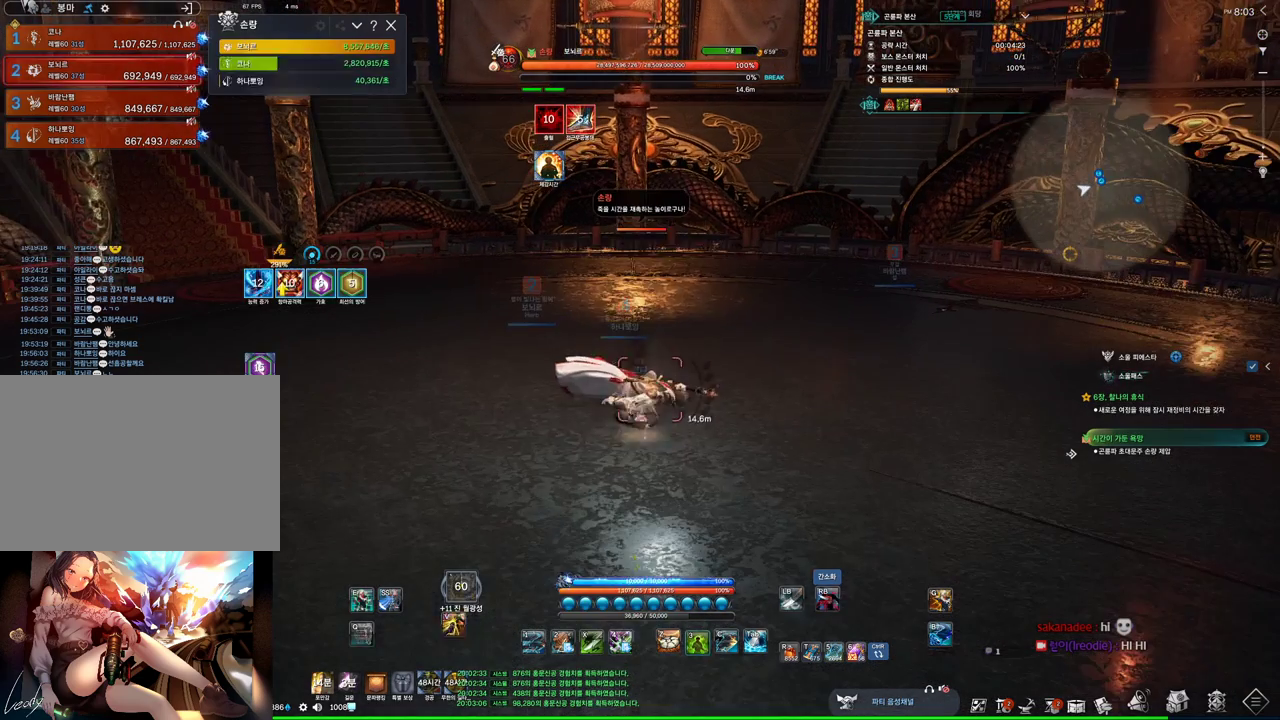
{"keys": ["4"], "mouse": [], "events": [[33, "3", "up"], [66, "tab", "down"], [266, "4", "down"], [266, "tab", "up"]]}
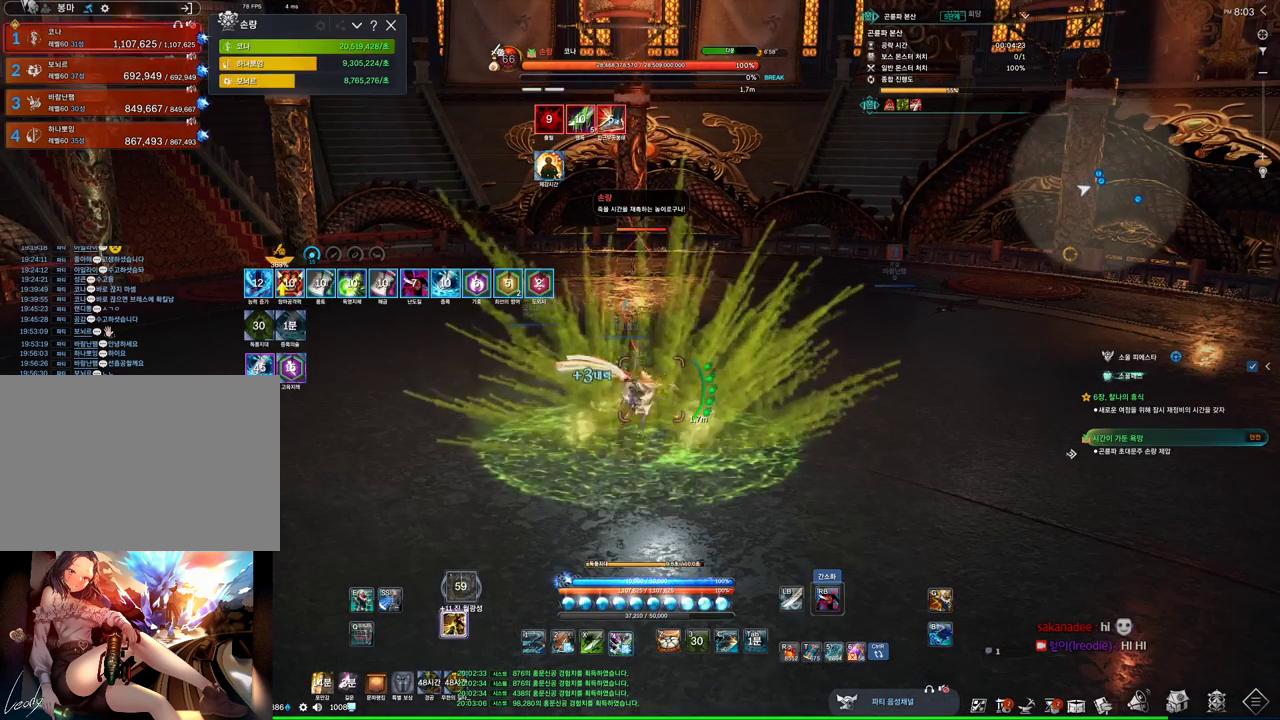
{"keys": [], "mouse": ["right"], "events": [[66, "4", "up"], [66, "mouse_right", "down"]]}
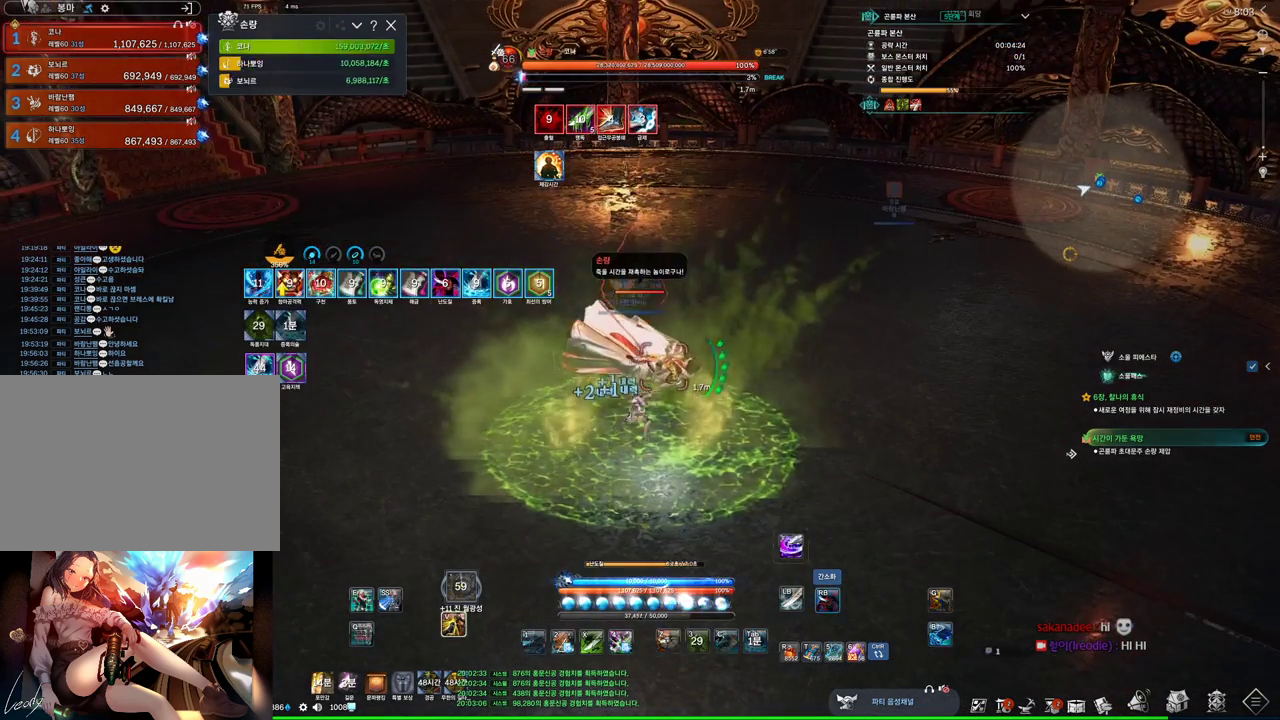
{"keys": [], "mouse": ["right"], "events": [[233, "4", "down"], [233, "mouse_right", "up"], [366, "mouse_right", "down"], [433, "4", "up"]]}
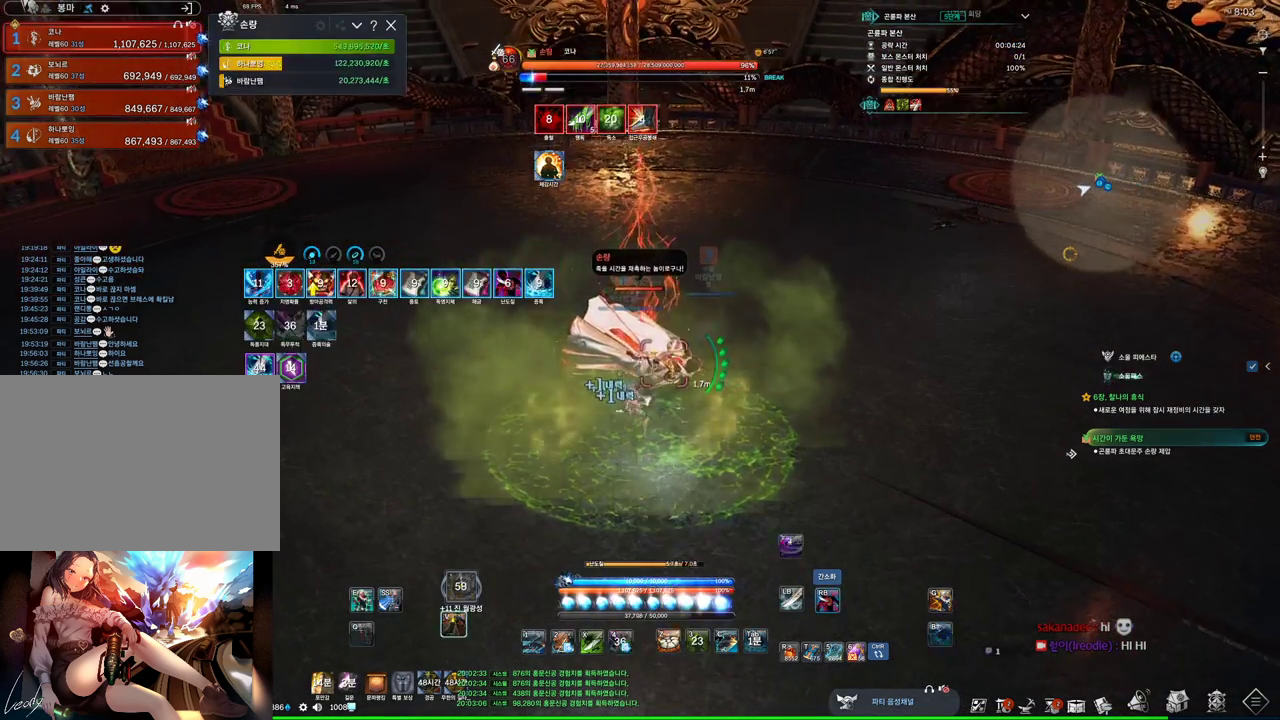
{"keys": ["4"], "mouse": [], "events": [[366, "4", "down"], [366, "mouse_right", "up"]]}
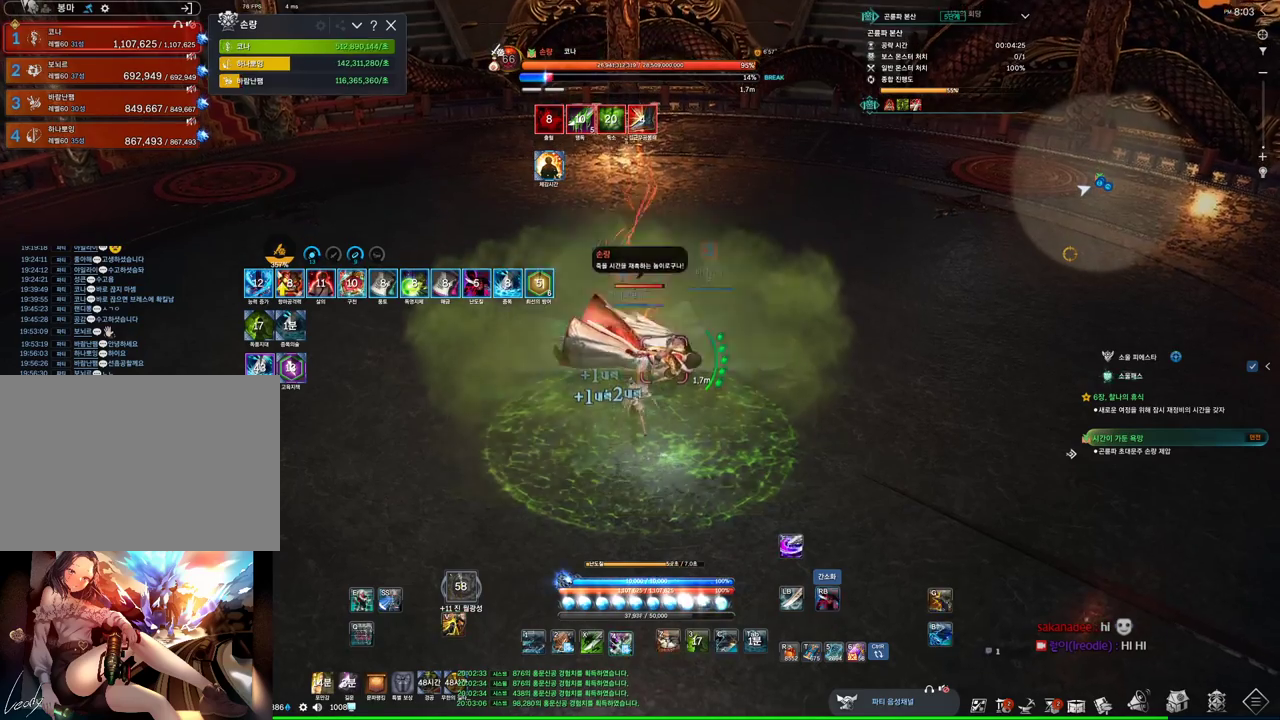
{"keys": ["4"], "mouse": [], "events": [[33, "4", "up"], [33, "mouse_right", "down"], [466, "4", "down"], [466, "mouse_right", "up"]]}
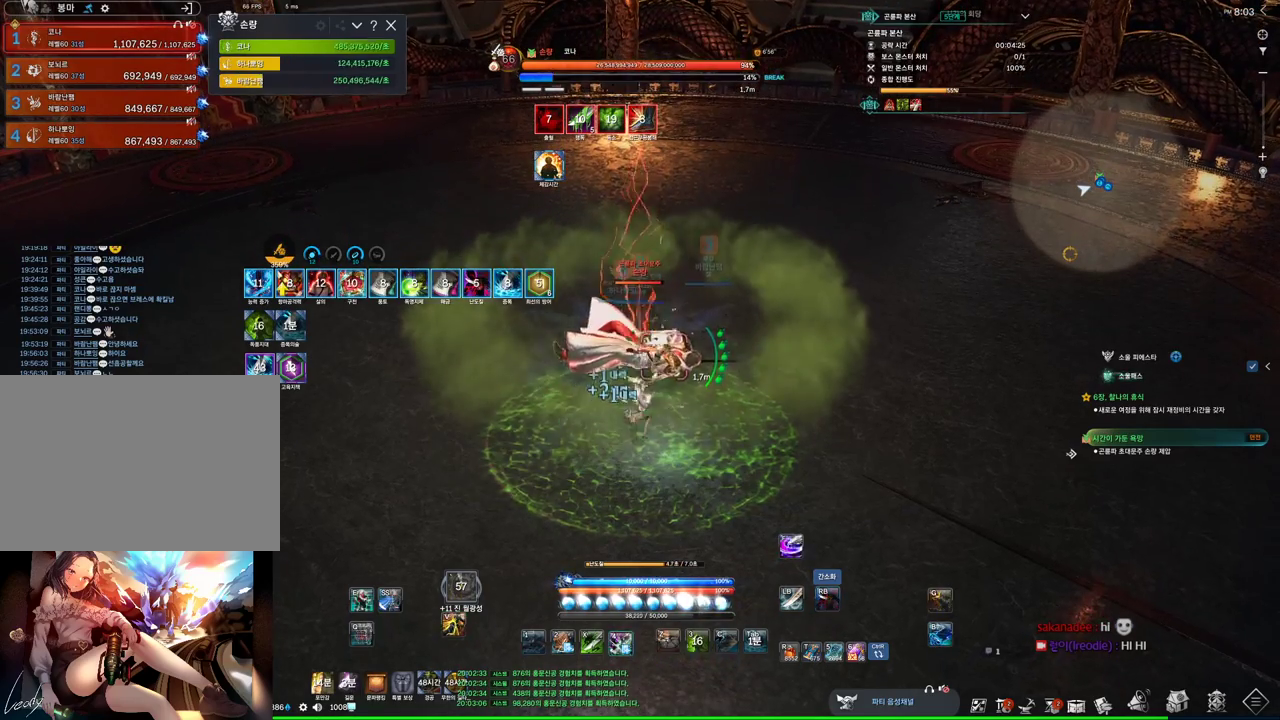
{"keys": [], "mouse": ["right"], "events": [[100, "mouse_right", "down"], [133, "4", "up"]]}
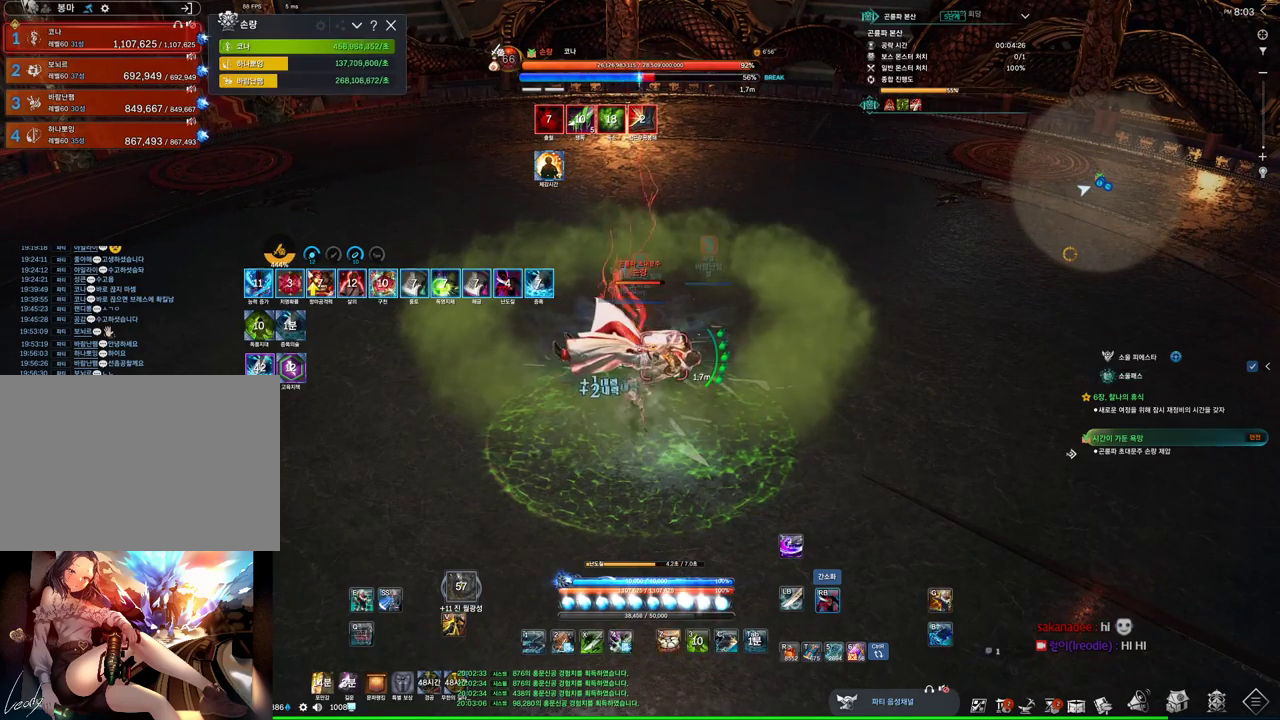
{"keys": [], "mouse": ["right"], "events": [[33, "4", "down"], [33, "mouse_right", "up"], [200, "mouse_right", "down"], [266, "4", "up"]]}
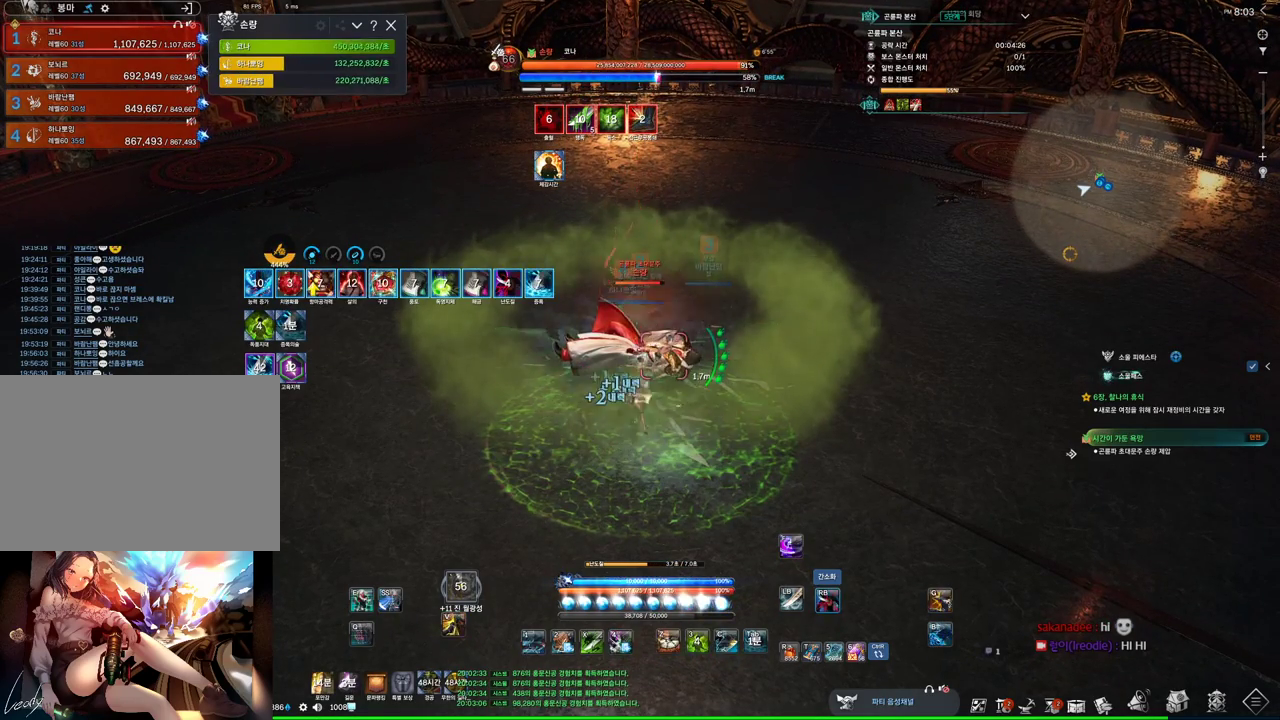
{"keys": [], "mouse": ["right"], "events": [[133, "3", "down"], [133, "mouse_right", "up"], [333, "mouse_right", "down"], [366, "3", "up"]]}
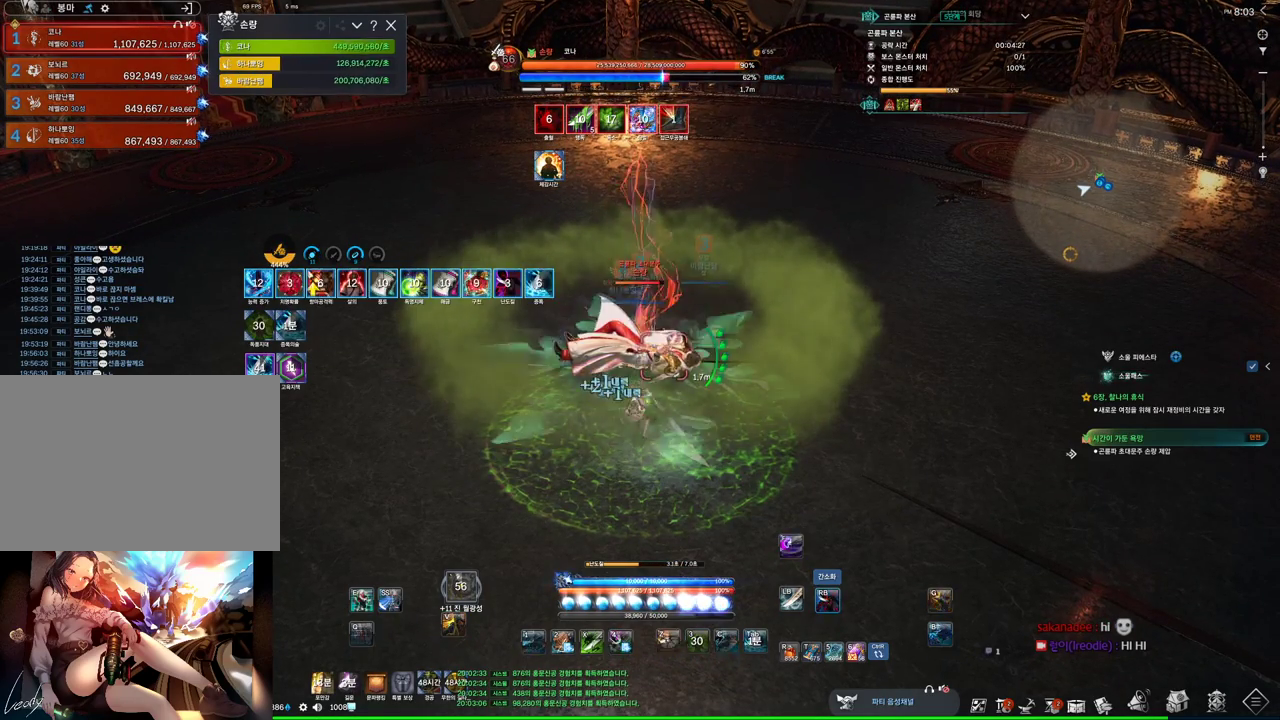
{"keys": [], "mouse": ["right"], "events": [[233, "4", "down"], [233, "mouse_right", "up"], [400, "4", "up"], [400, "mouse_right", "down"]]}
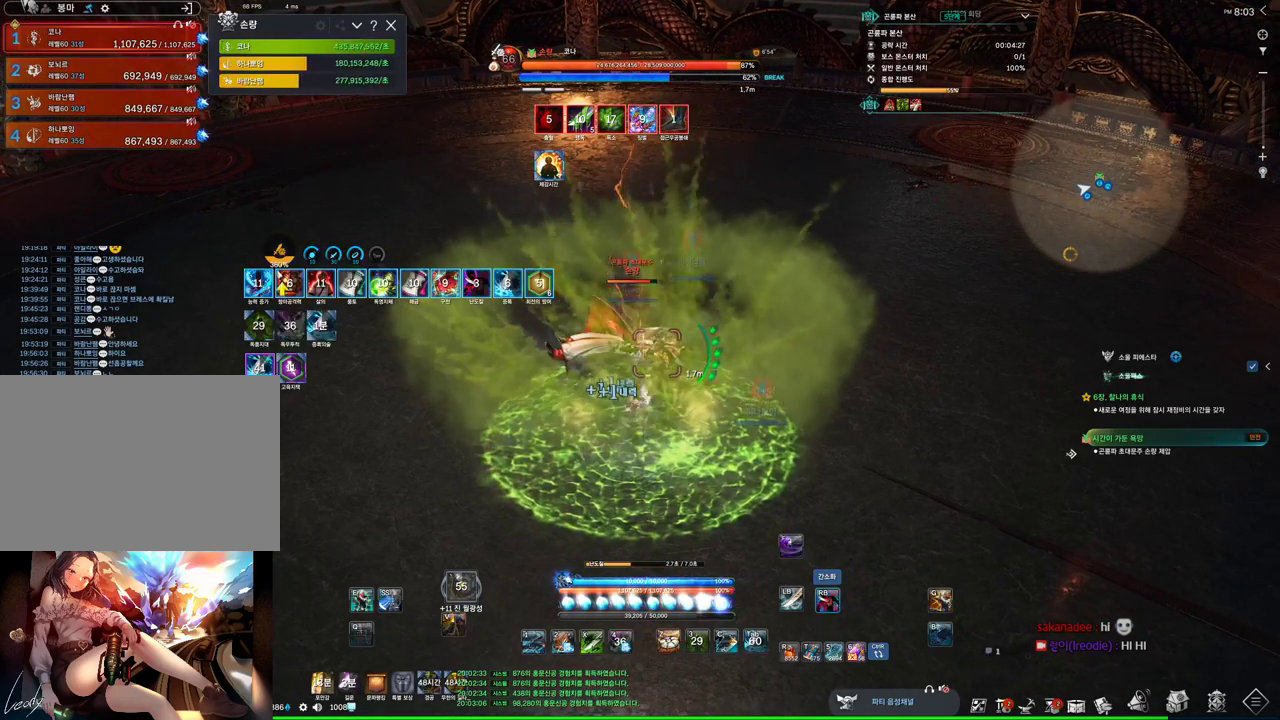
{"keys": ["4"], "mouse": ["right"], "events": [[366, "4", "down"], [366, "mouse_right", "up"], [500, "mouse_right", "down"]]}
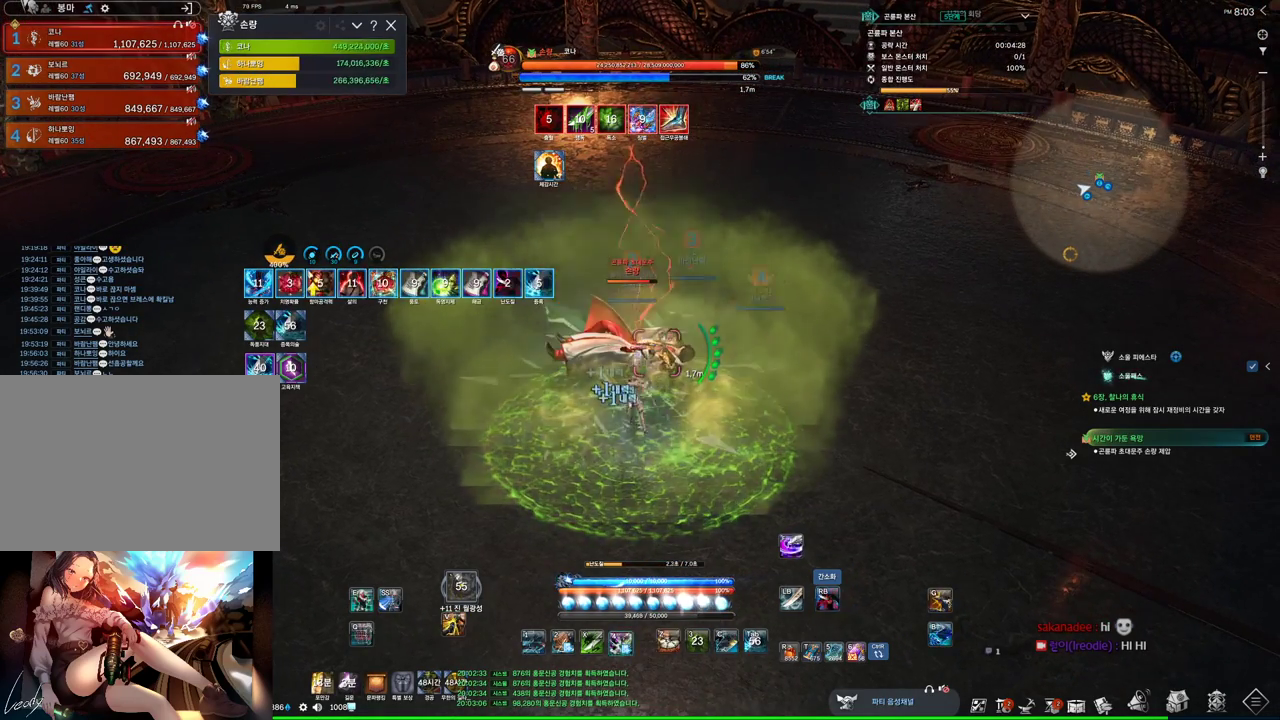
{"keys": ["4"], "mouse": [], "events": [[33, "4", "up"], [166, "w", "down"], [300, "w", "up"], [466, "4", "down"], [466, "mouse_right", "up"]]}
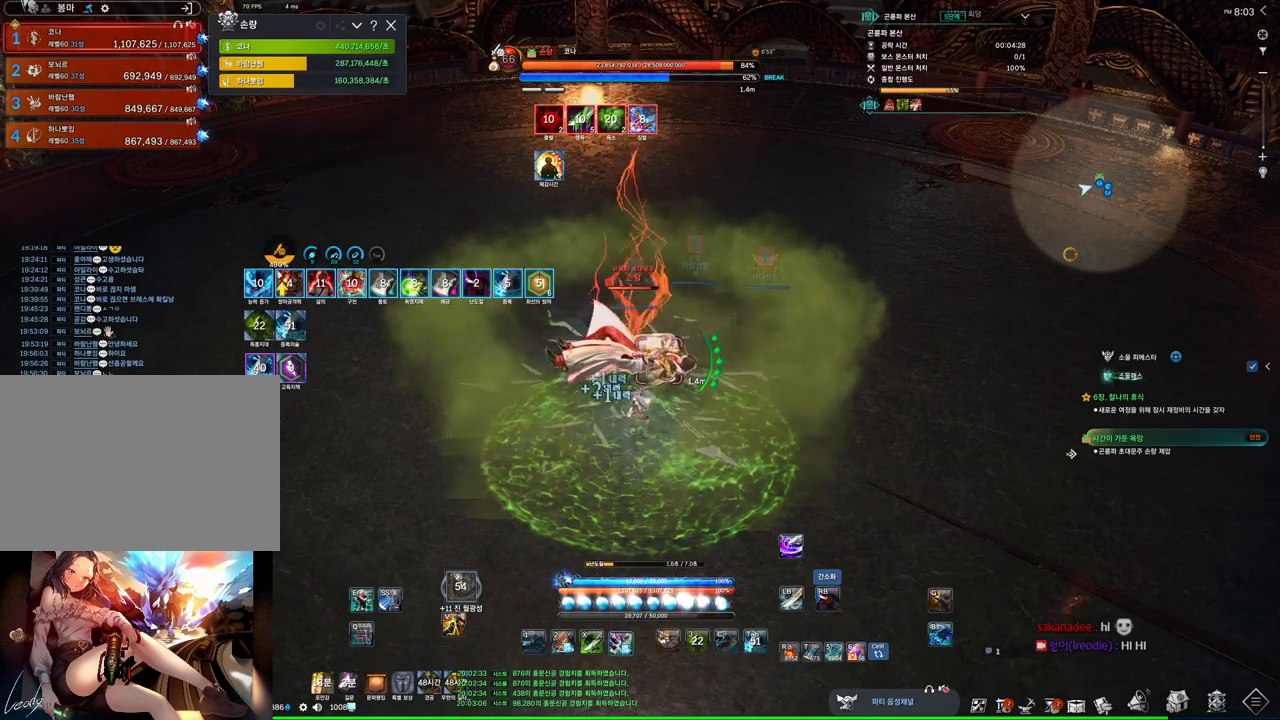
{"keys": [], "mouse": ["right"], "events": [[100, "4", "up"], [100, "mouse_right", "down"]]}
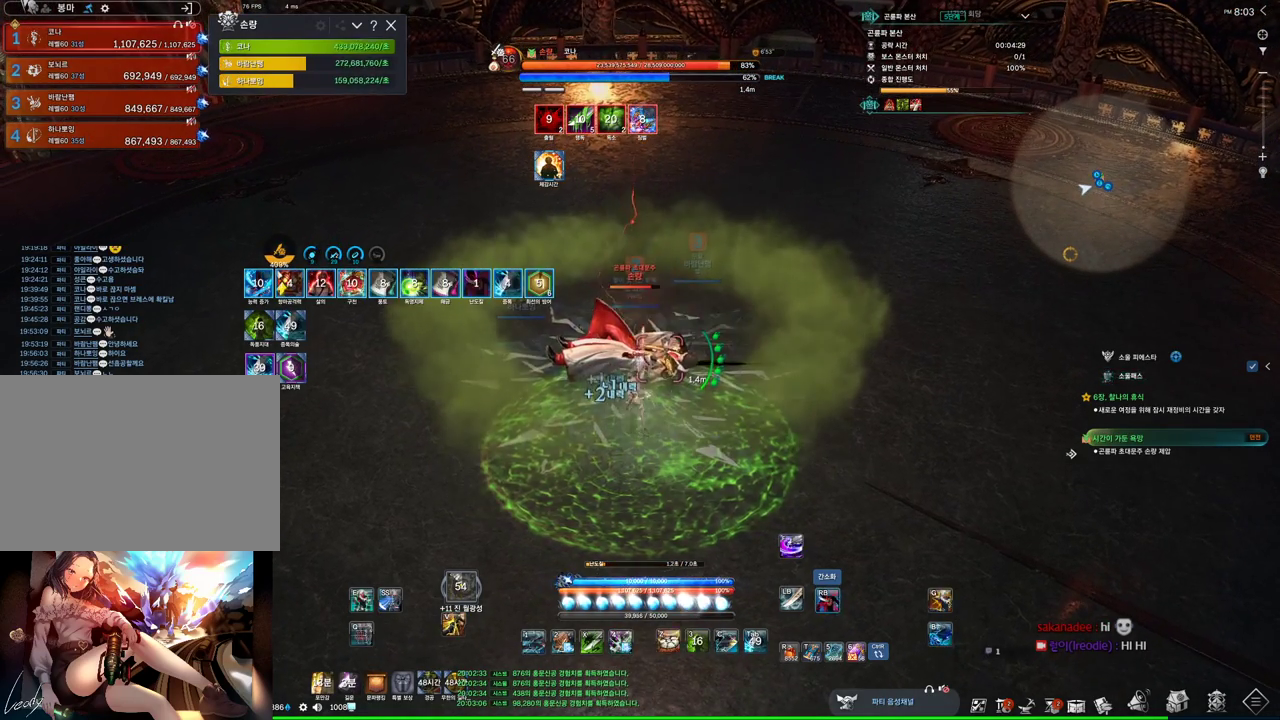
{"keys": [], "mouse": ["right"], "events": [[33, "4", "down"], [33, "mouse_right", "up"], [166, "mouse_right", "down"], [200, "4", "up"]]}
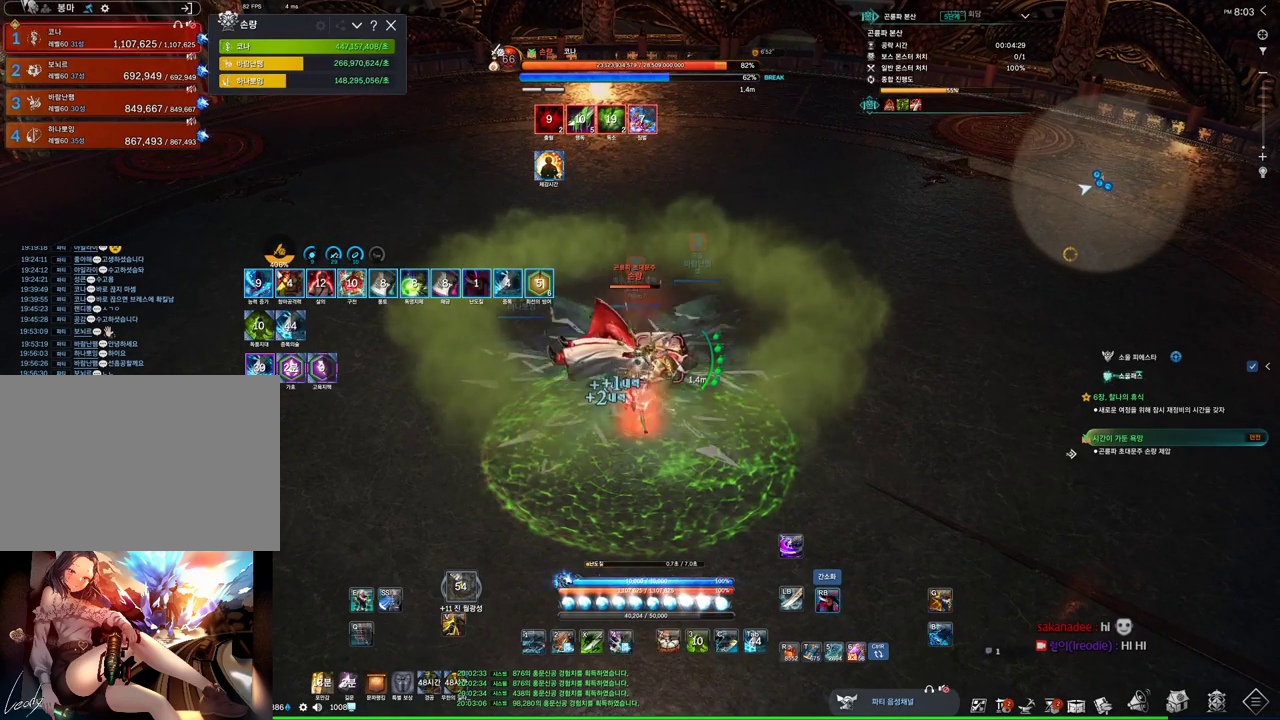
{"keys": [], "mouse": ["right"], "events": [[100, "4", "down"], [100, "mouse_right", "up"], [266, "mouse_right", "down"], [300, "4", "up"]]}
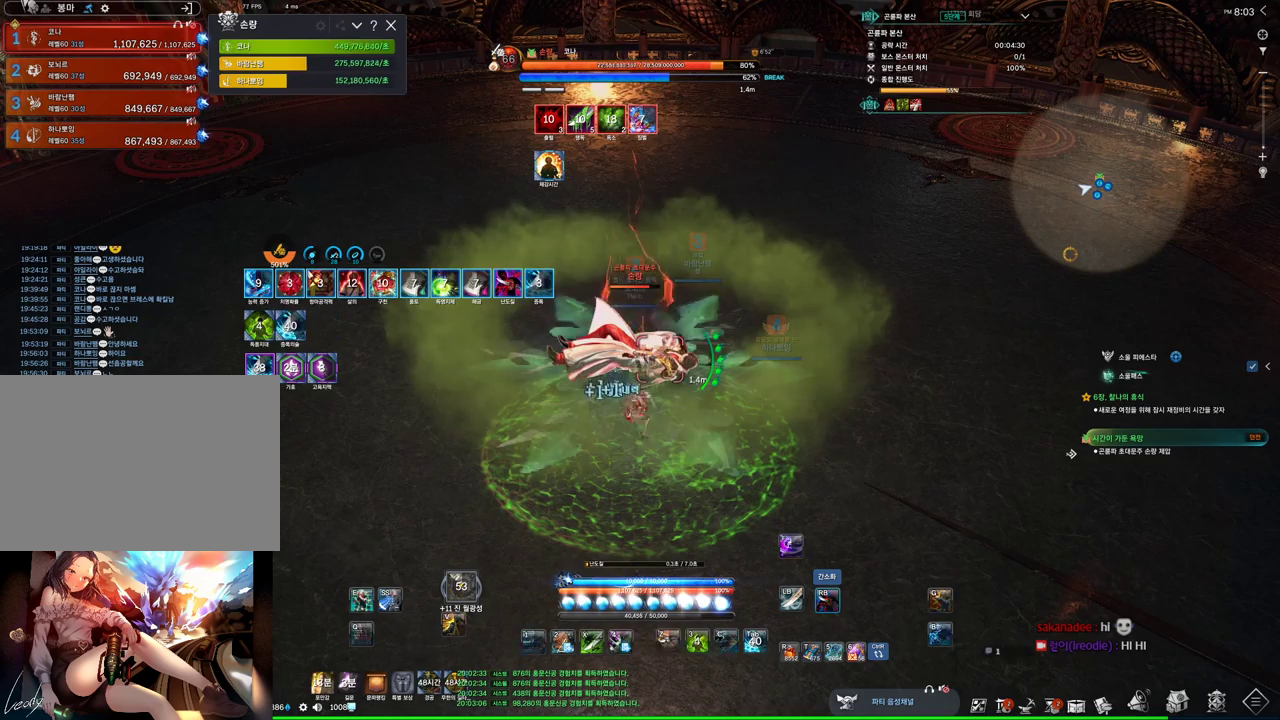
{"keys": ["3"], "mouse": [], "events": [[300, "3", "down"], [300, "mouse_right", "up"]]}
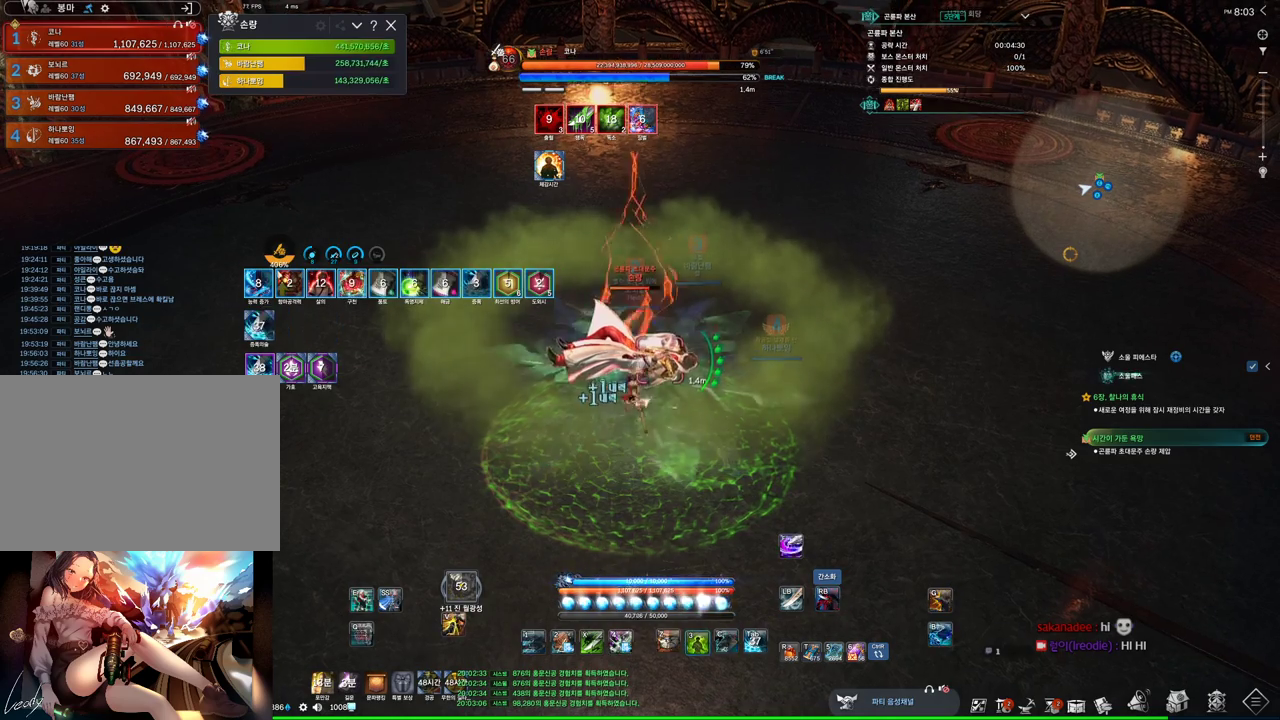
{"keys": ["f"], "mouse": [], "events": [[33, "3", "up"], [33, "mouse_left", "down"], [166, "mouse_right", "down"], [200, "mouse_left", "up"], [300, "mouse_right", "up"], [366, "f", "down"]]}
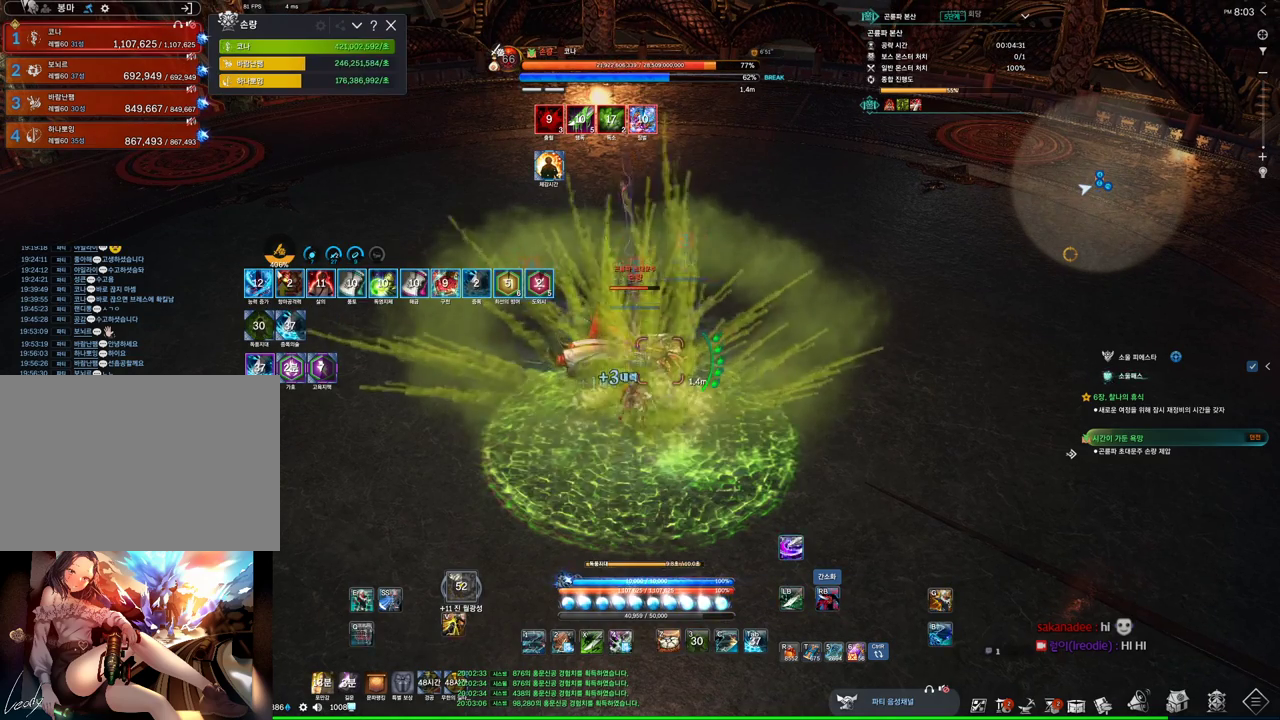
{"keys": ["f"], "mouse": [], "events": [[166, "f", "up"], [233, "mouse_right", "down"], [433, "mouse_right", "up"], [466, "f", "down"]]}
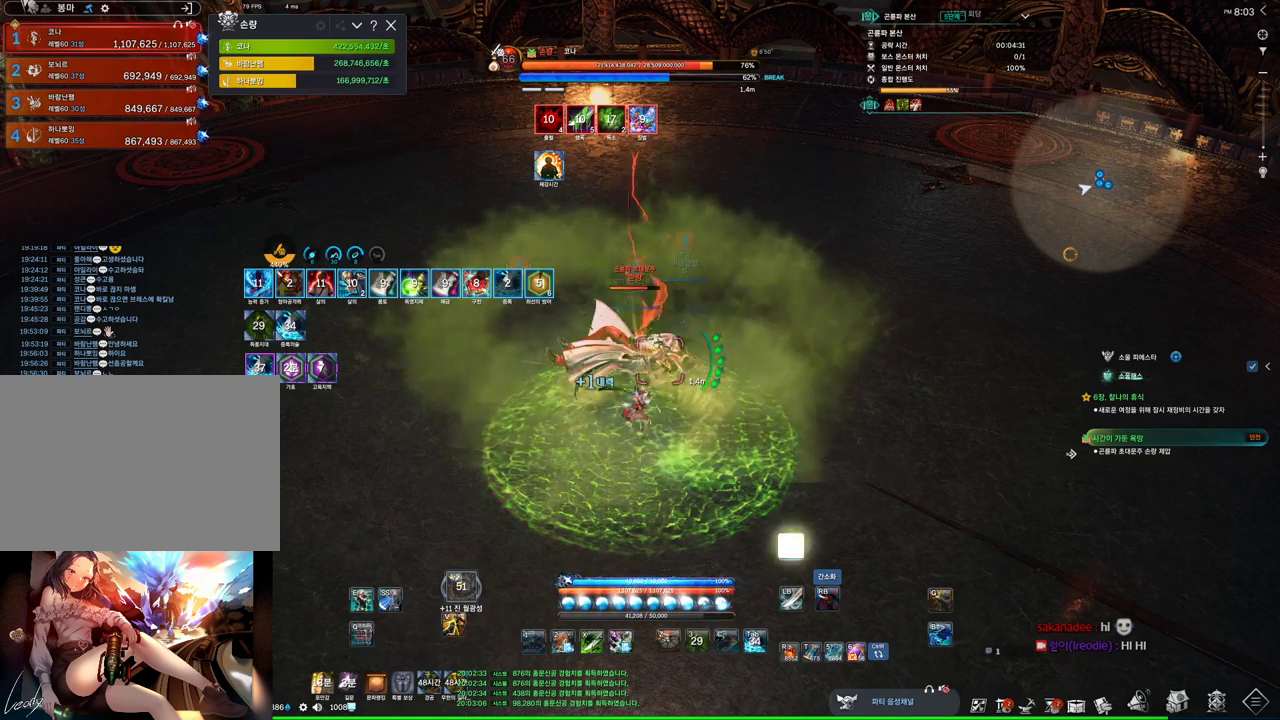
{"keys": [], "mouse": ["right"], "events": [[300, "f", "up"], [333, "mouse_right", "down"]]}
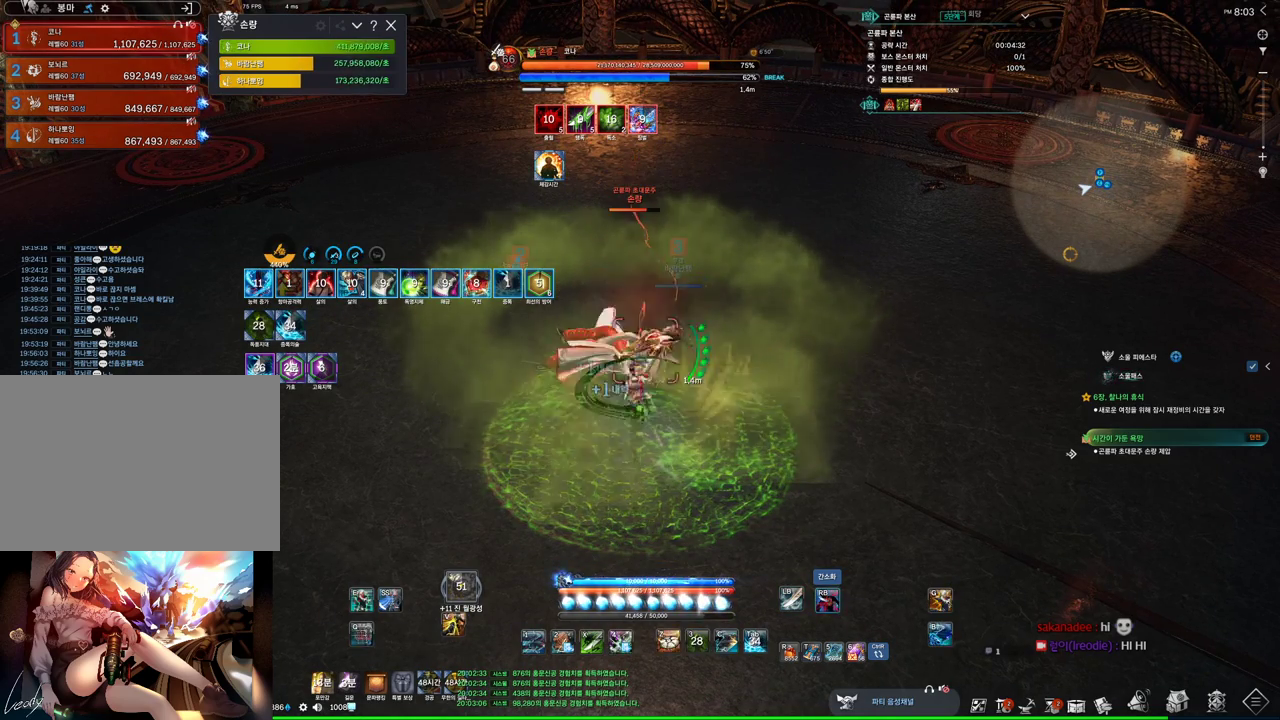
{"keys": [], "mouse": ["right"], "events": [[66, "f", "down"], [66, "mouse_right", "up"], [400, "f", "up"], [400, "mouse_right", "down"]]}
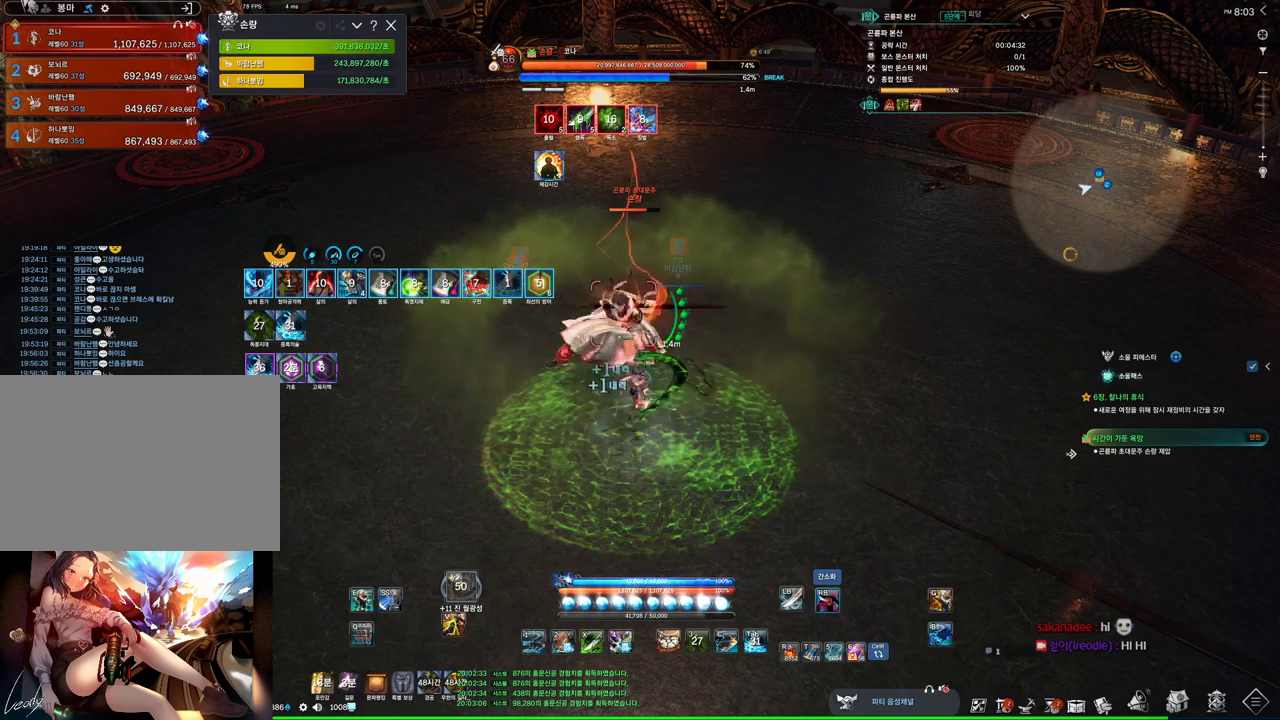
{"keys": [], "mouse": [], "events": [[133, "mouse_right", "up"], [166, "f", "down"], [500, "f", "up"]]}
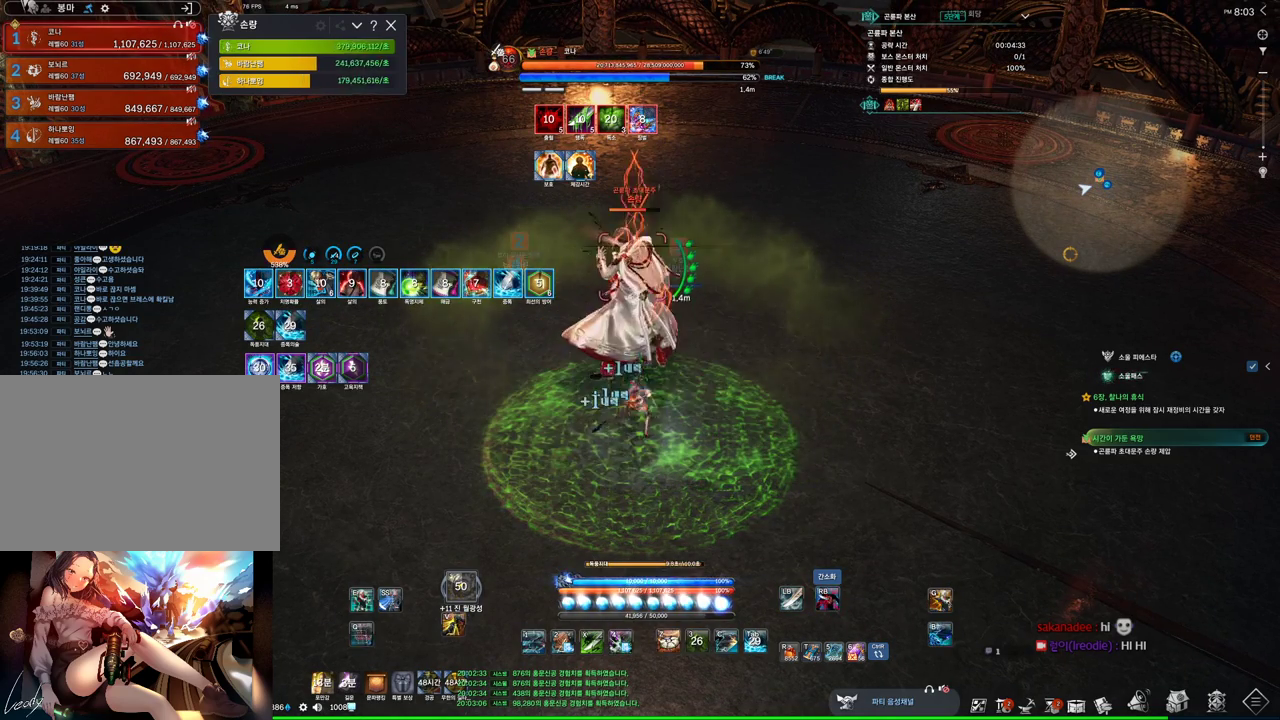
{"keys": ["f"], "mouse": [], "events": [[66, "mouse_right", "down"], [233, "mouse_right", "up"], [300, "f", "down"]]}
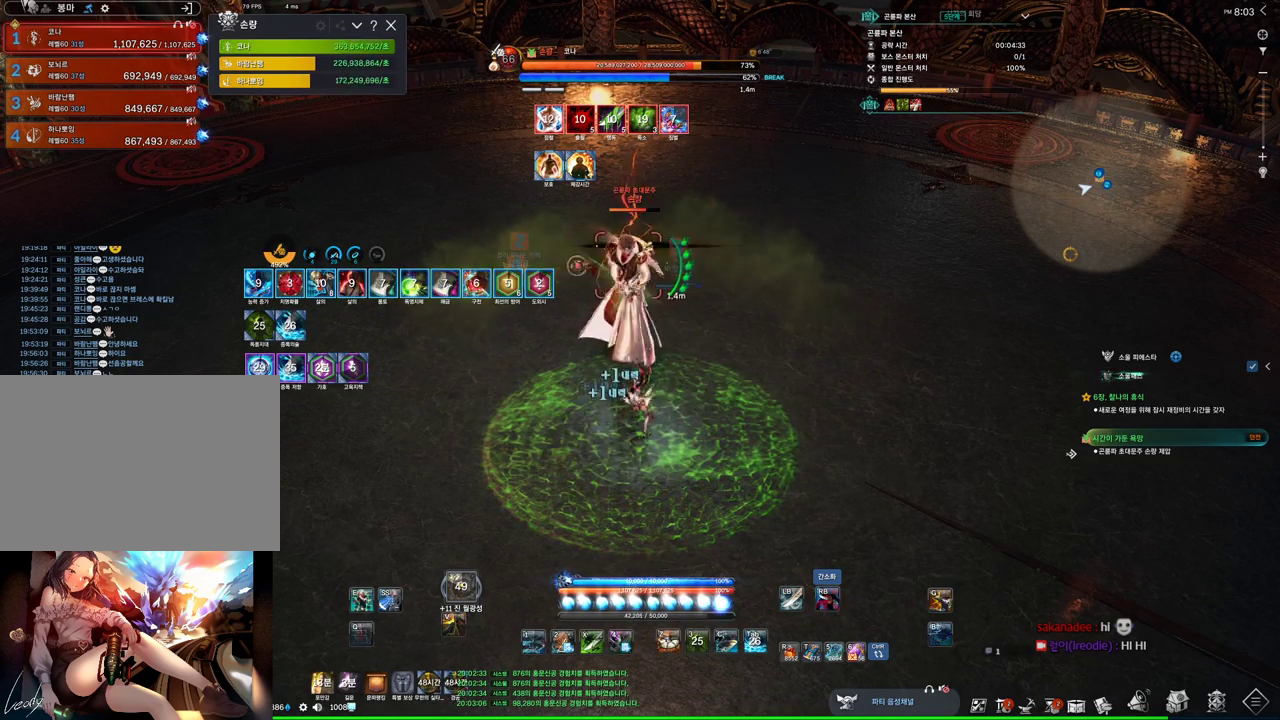
{"keys": [], "mouse": ["right"], "events": [[133, "f", "up"], [166, "mouse_right", "down"], [300, "mouse_right", "up"], [366, "4", "down"], [433, "mouse_right", "down"], [500, "4", "up"]]}
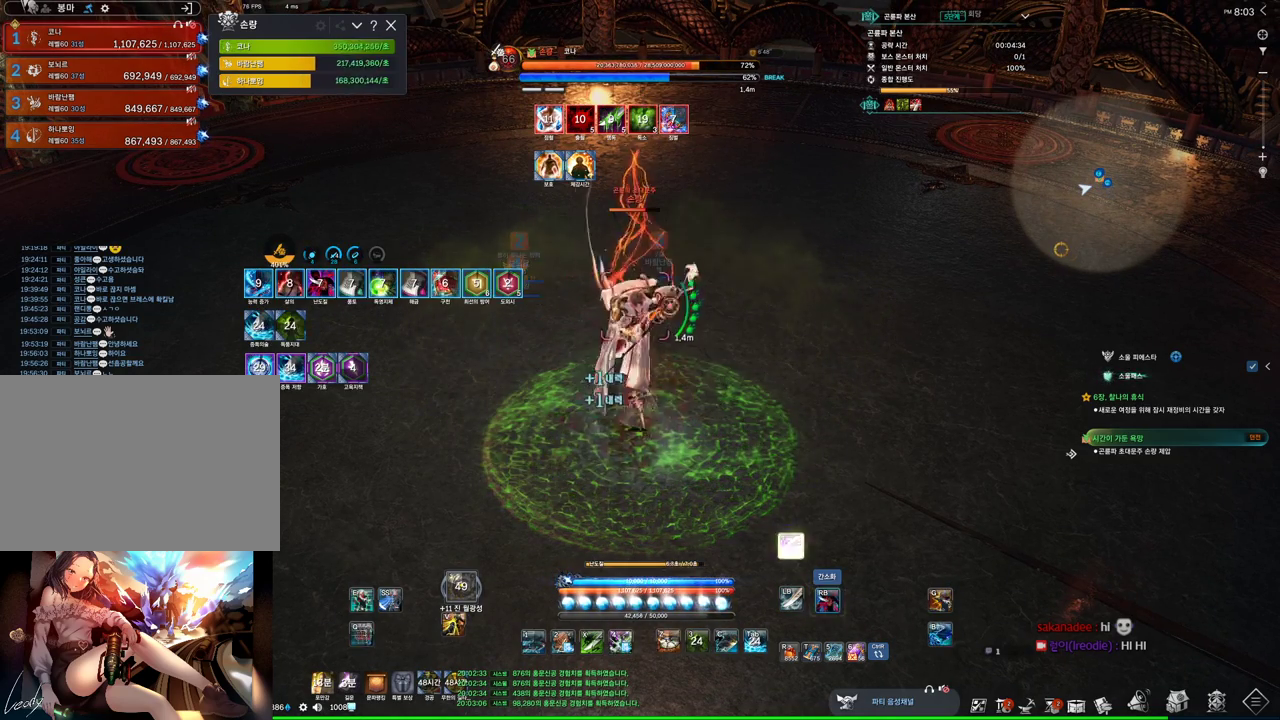
{"keys": ["4", "s"], "mouse": [], "events": [[133, "s", "down"], [466, "4", "down"], [466, "mouse_right", "up"]]}
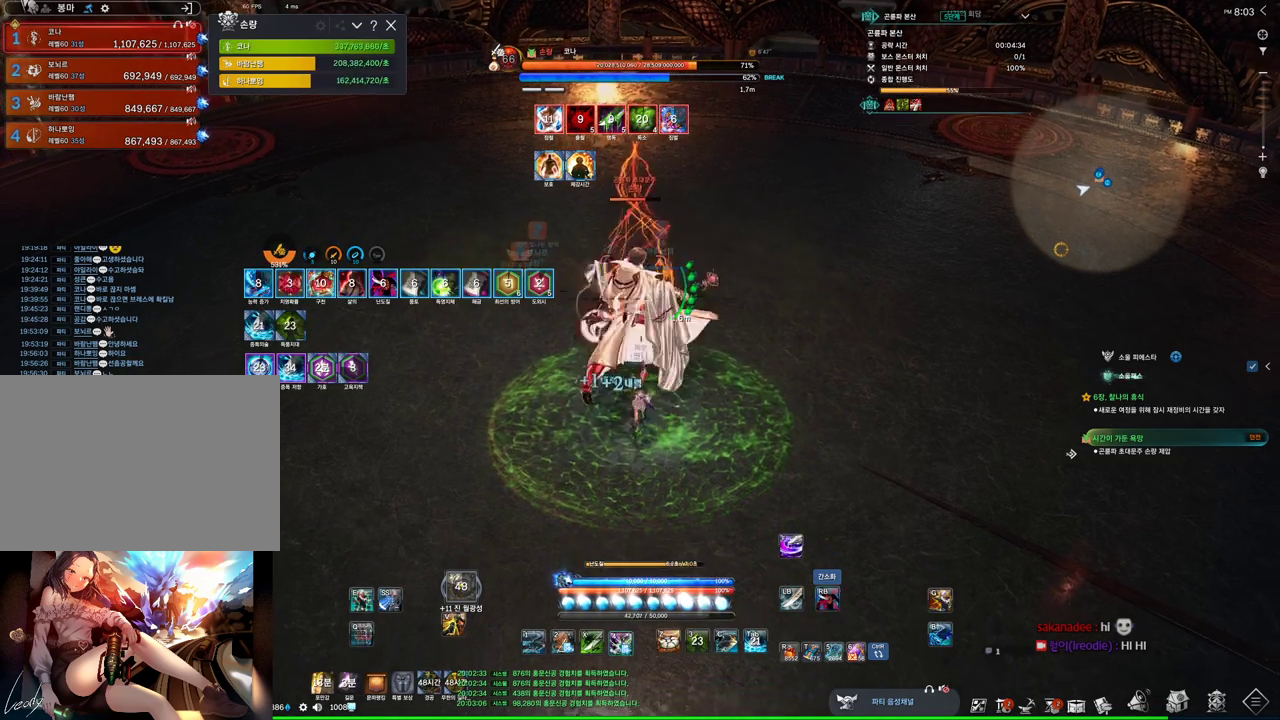
{"keys": ["s"], "mouse": ["right"], "events": [[100, "mouse_right", "down"], [166, "4", "up"]]}
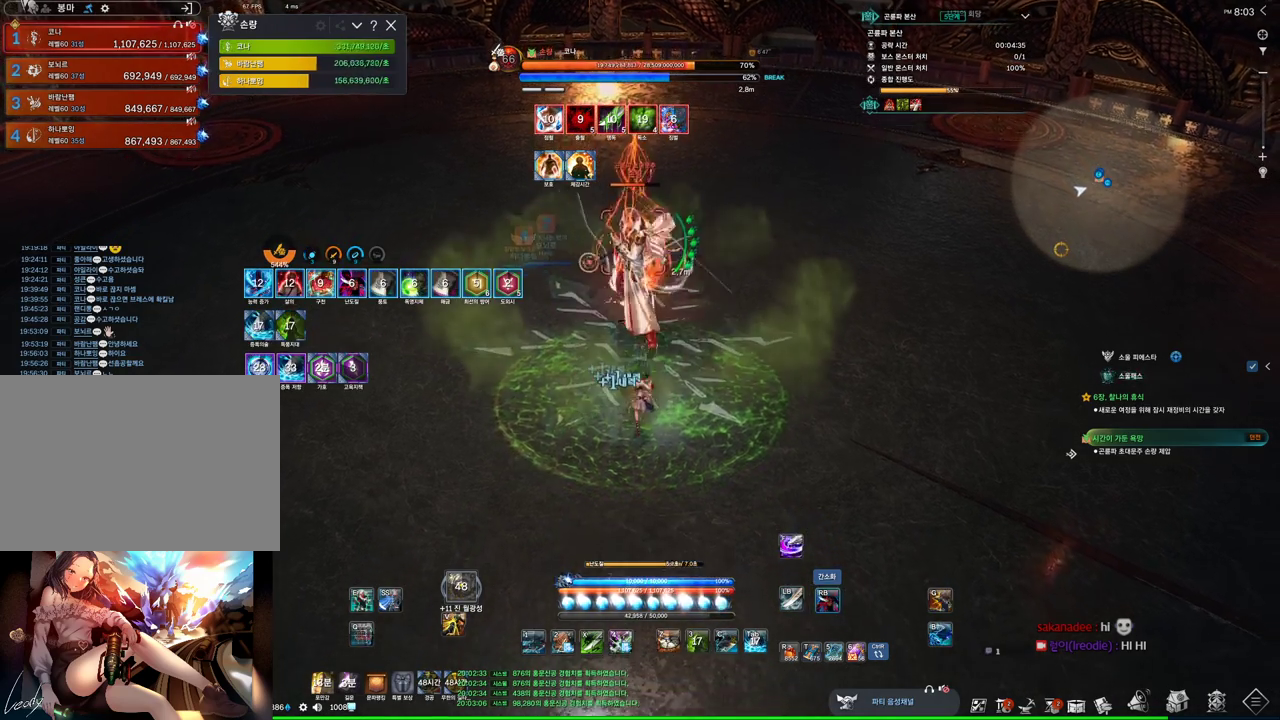
{"keys": [], "mouse": ["right"], "events": [[133, "s", "up"], [166, "4", "down"], [166, "mouse_right", "up"], [300, "4", "up"], [300, "mouse_right", "down"]]}